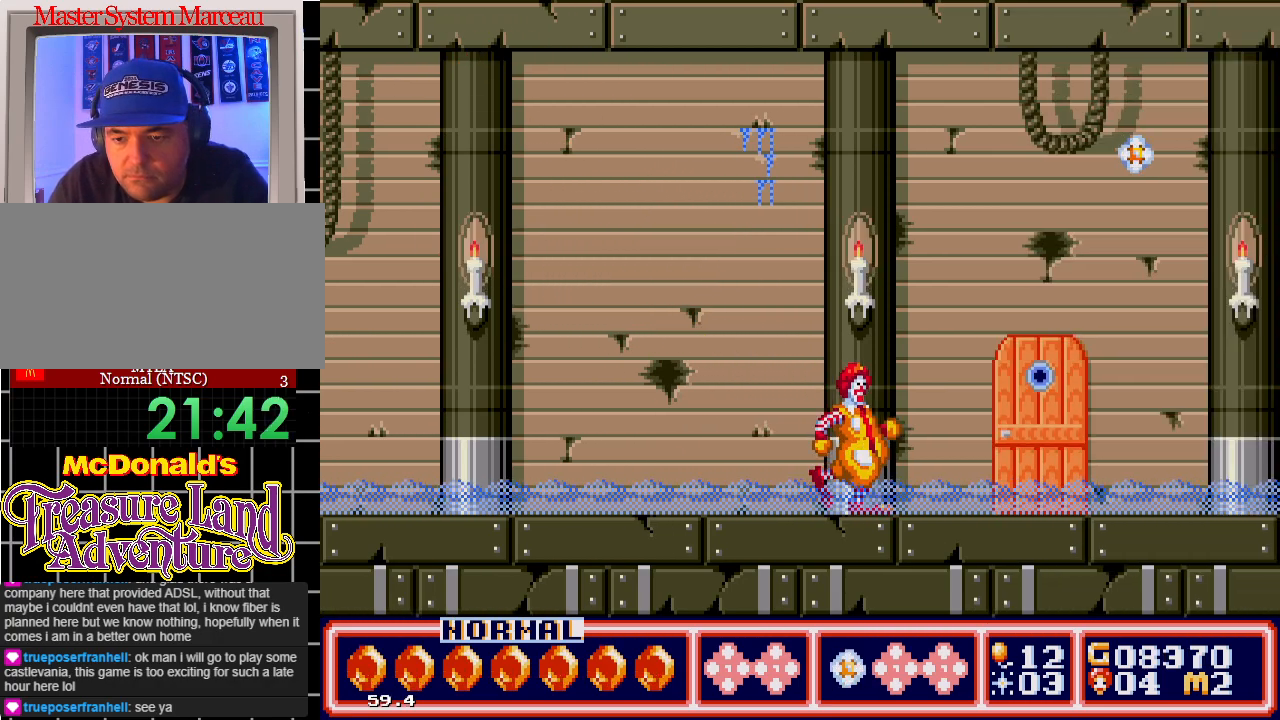
Gameplay with a controller; each line is a JSON object with the inputs held at the frame after it. "events" lists button and stick changes between this image and that frame as [ms after this image, input, new state], when the widget could be followed in between. Not read: L3 R3.
{"buttons": ["DPAD_UP"], "events": [[450, "DPAD_UP", "down"], [467, "DPAD_RIGHT", "up"]]}
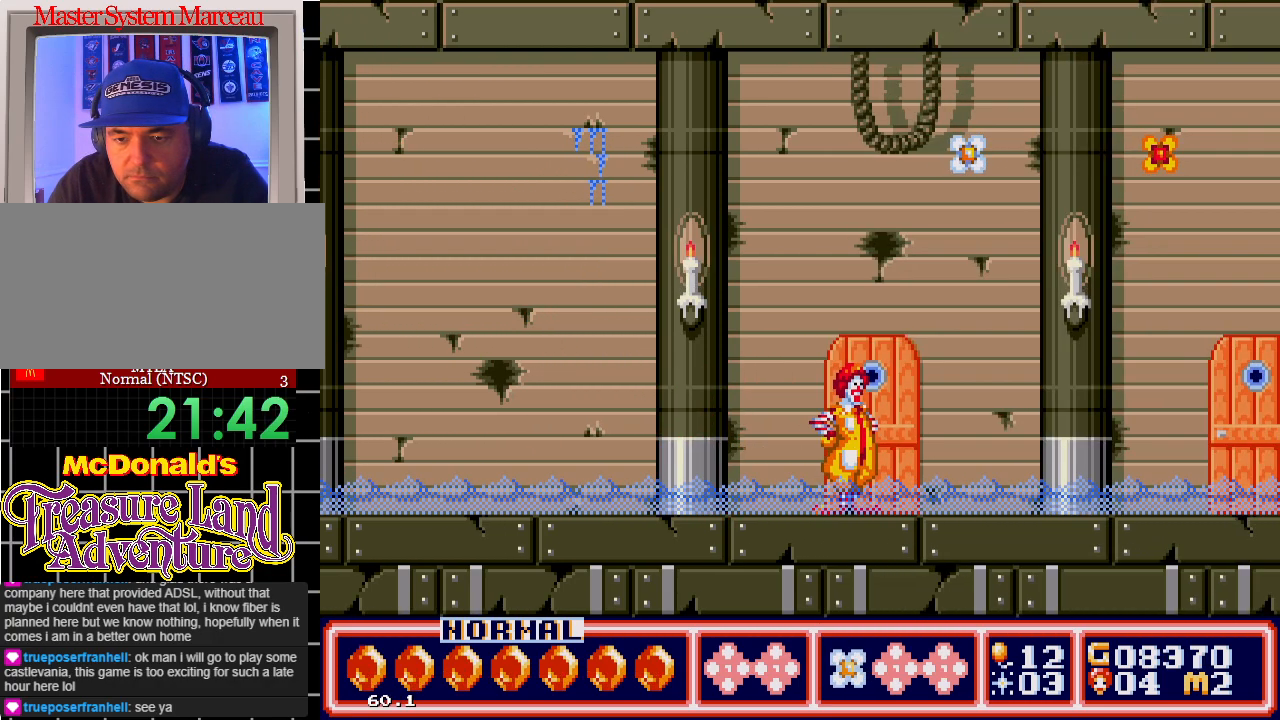
{"buttons": [], "events": [[317, "DPAD_RIGHT", "down"], [317, "DPAD_UP", "up"], [367, "DPAD_UP", "down"], [400, "DPAD_RIGHT", "up"], [433, "DPAD_UP", "up"]]}
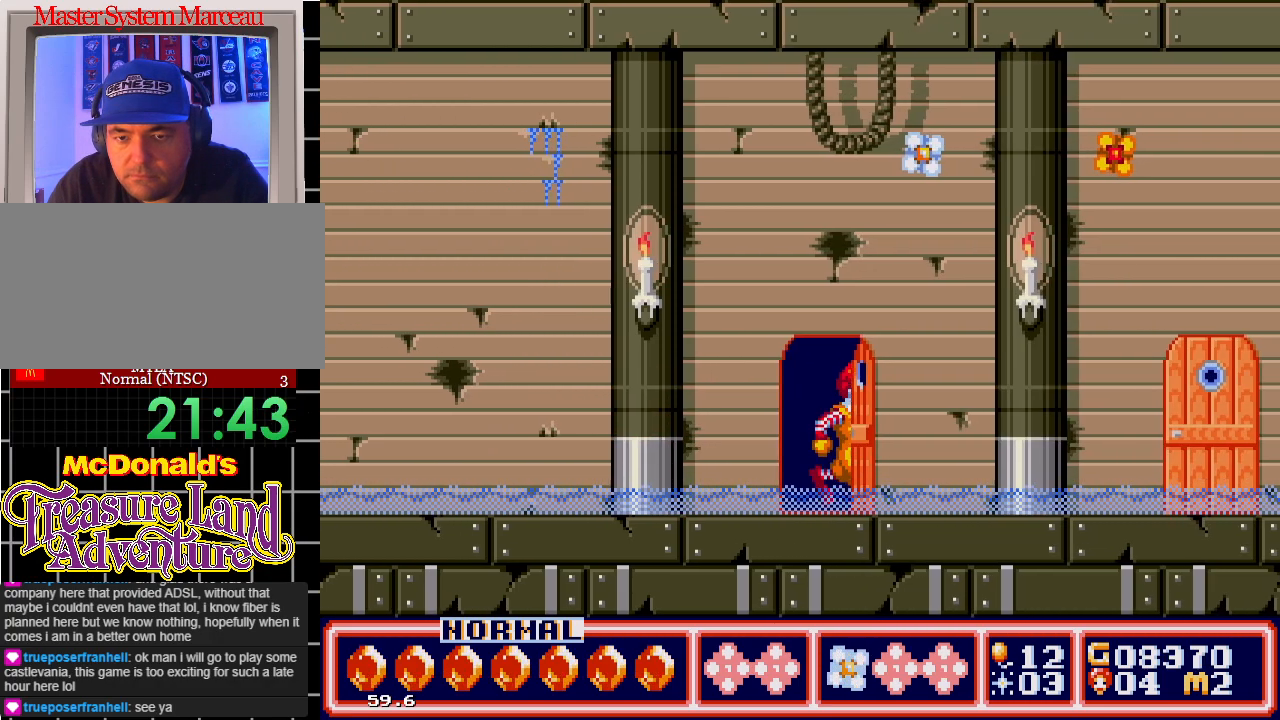
{"buttons": [], "events": []}
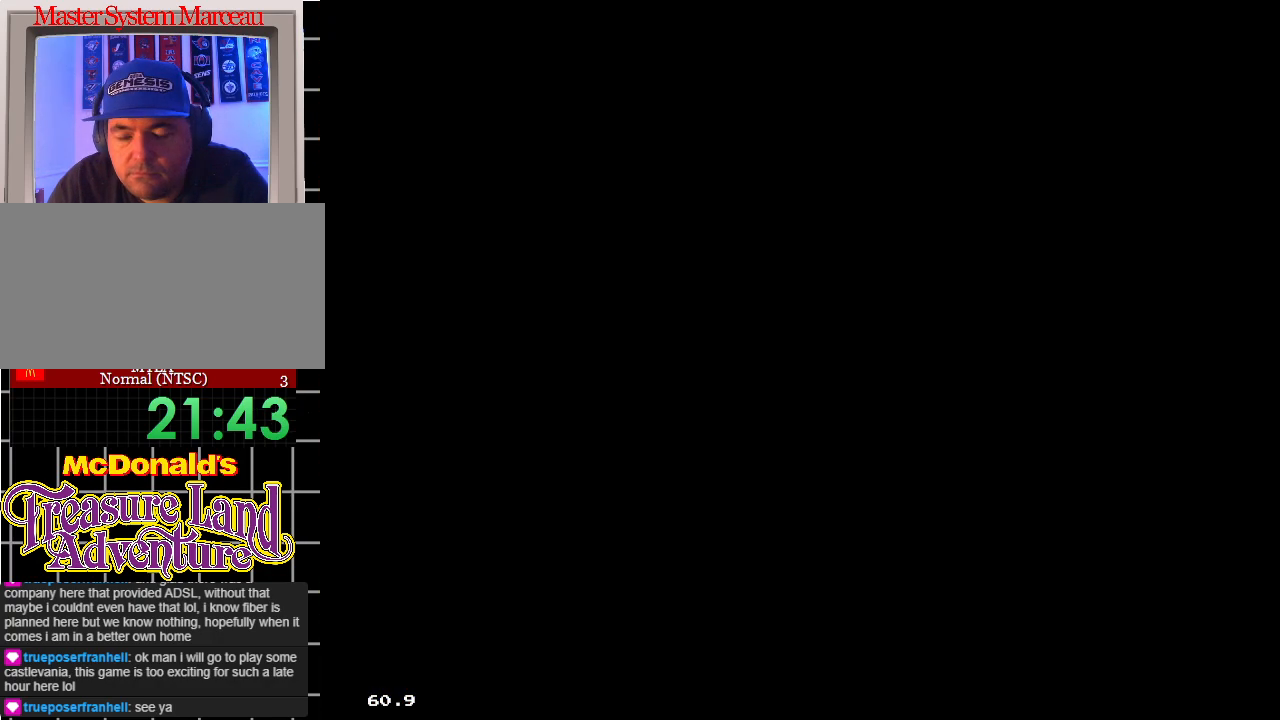
{"buttons": [], "events": []}
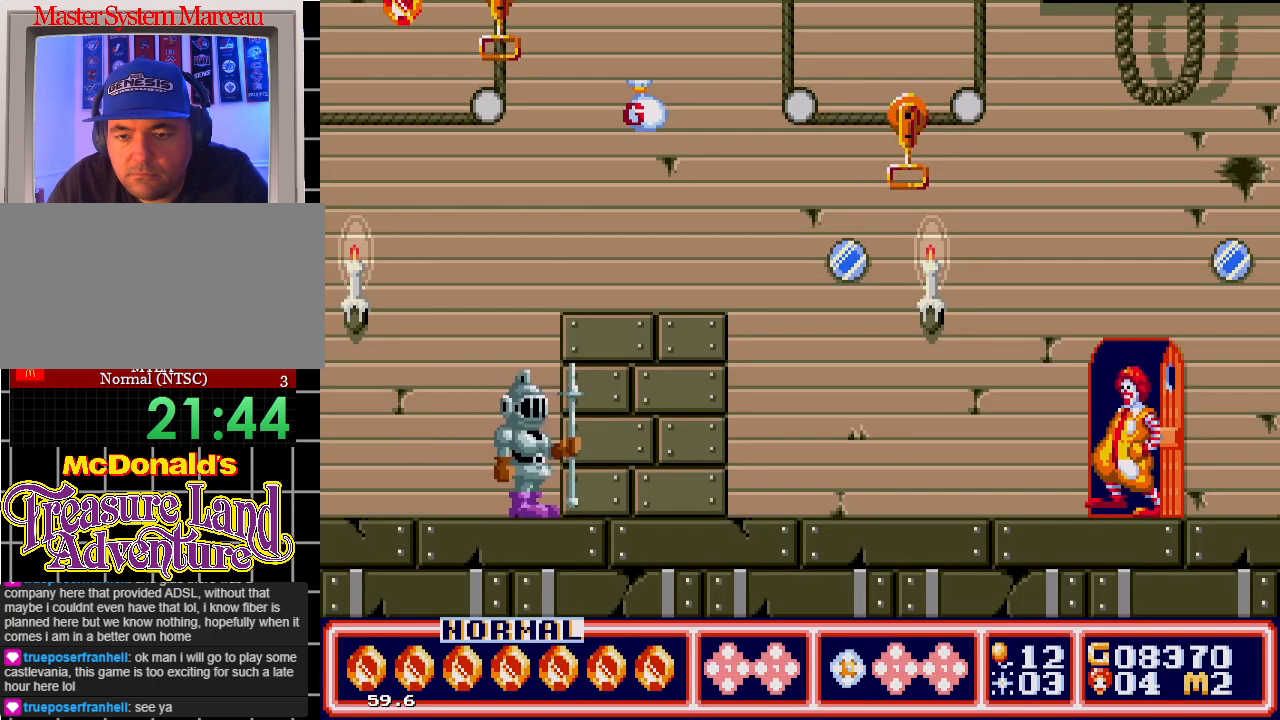
{"buttons": ["DPAD_LEFT"], "events": [[50, "DPAD_RIGHT", "down"], [300, "DPAD_RIGHT", "up"], [333, "DPAD_LEFT", "down"]]}
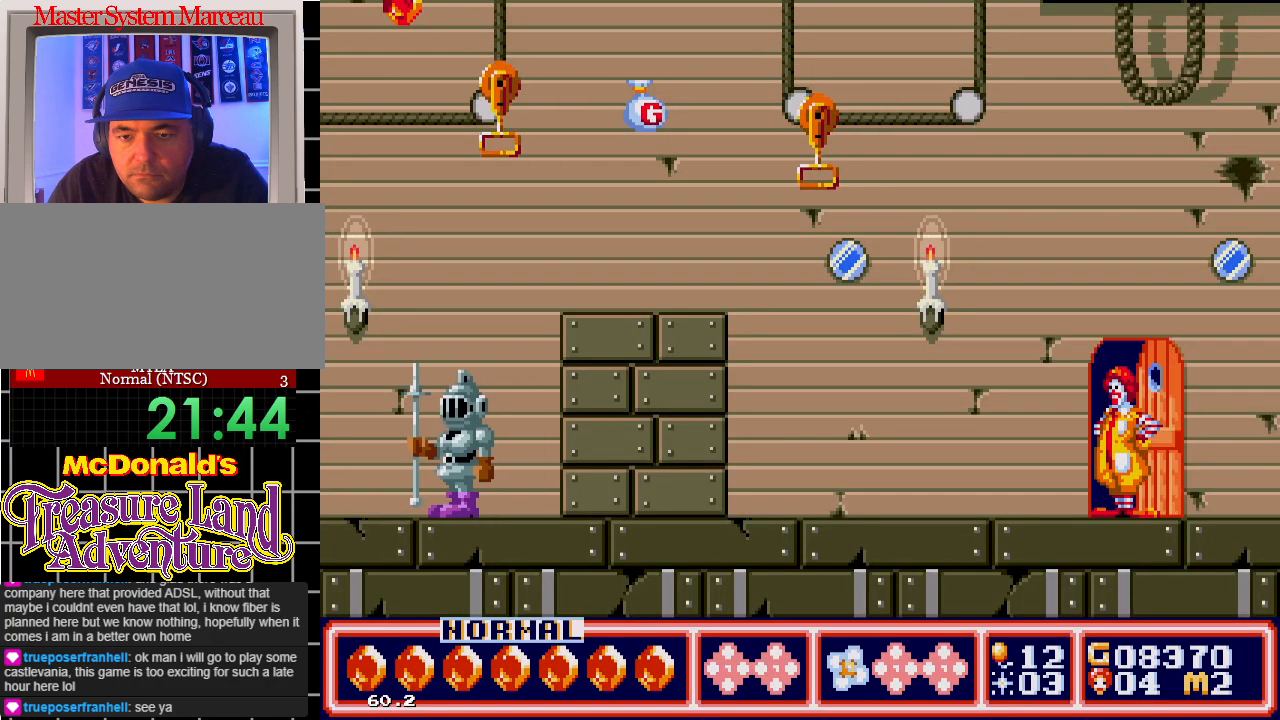
{"buttons": ["DPAD_LEFT"], "events": [[100, "DPAD_UP", "down"], [267, "DPAD_UP", "up"]]}
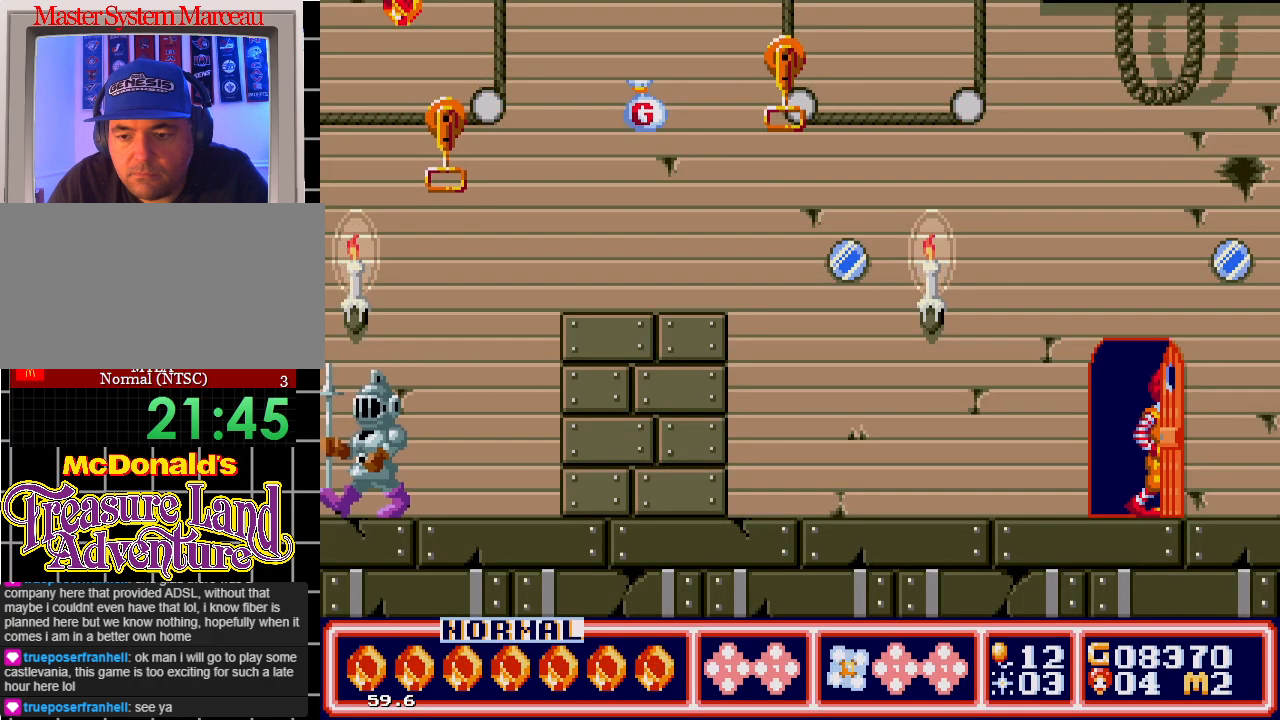
{"buttons": [], "events": [[50, "DPAD_LEFT", "up"], [383, "DPAD_UP", "down"], [500, "DPAD_UP", "up"]]}
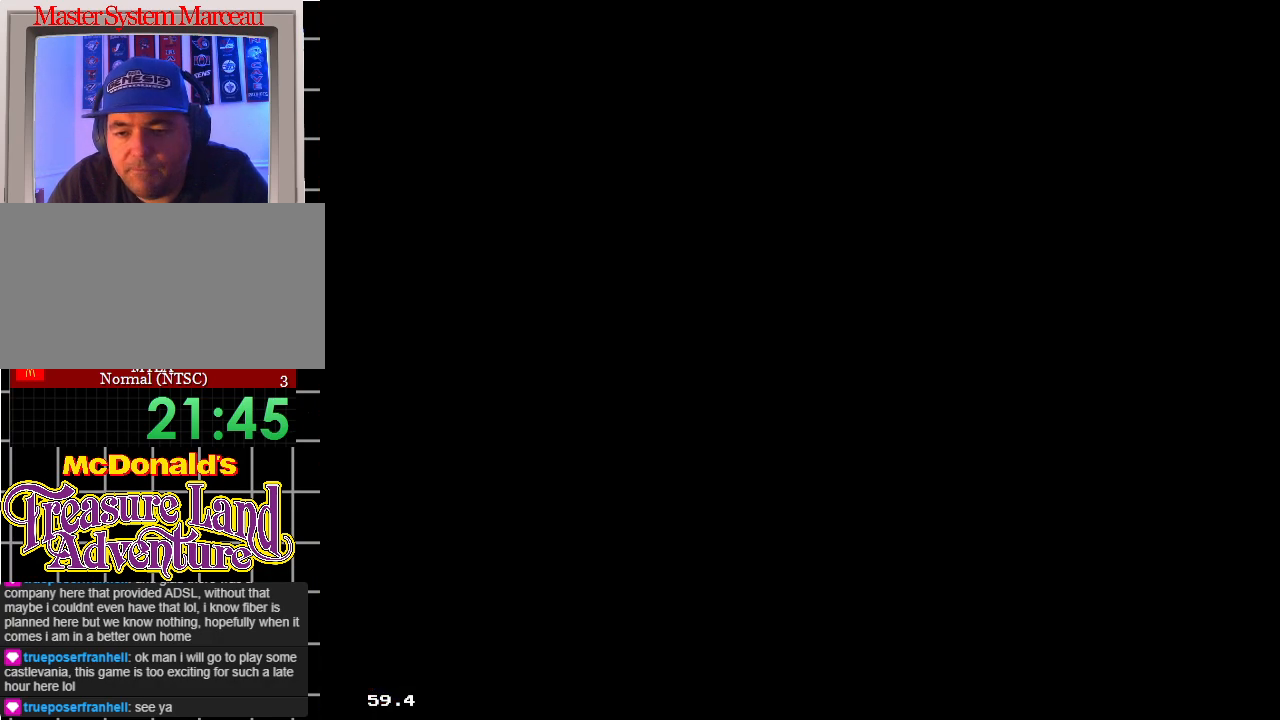
{"buttons": [], "events": [[50, "DPAD_UP", "down"], [167, "DPAD_UP", "up"], [233, "DPAD_UP", "down"], [350, "DPAD_UP", "up"], [417, "DPAD_UP", "down"], [500, "DPAD_UP", "up"]]}
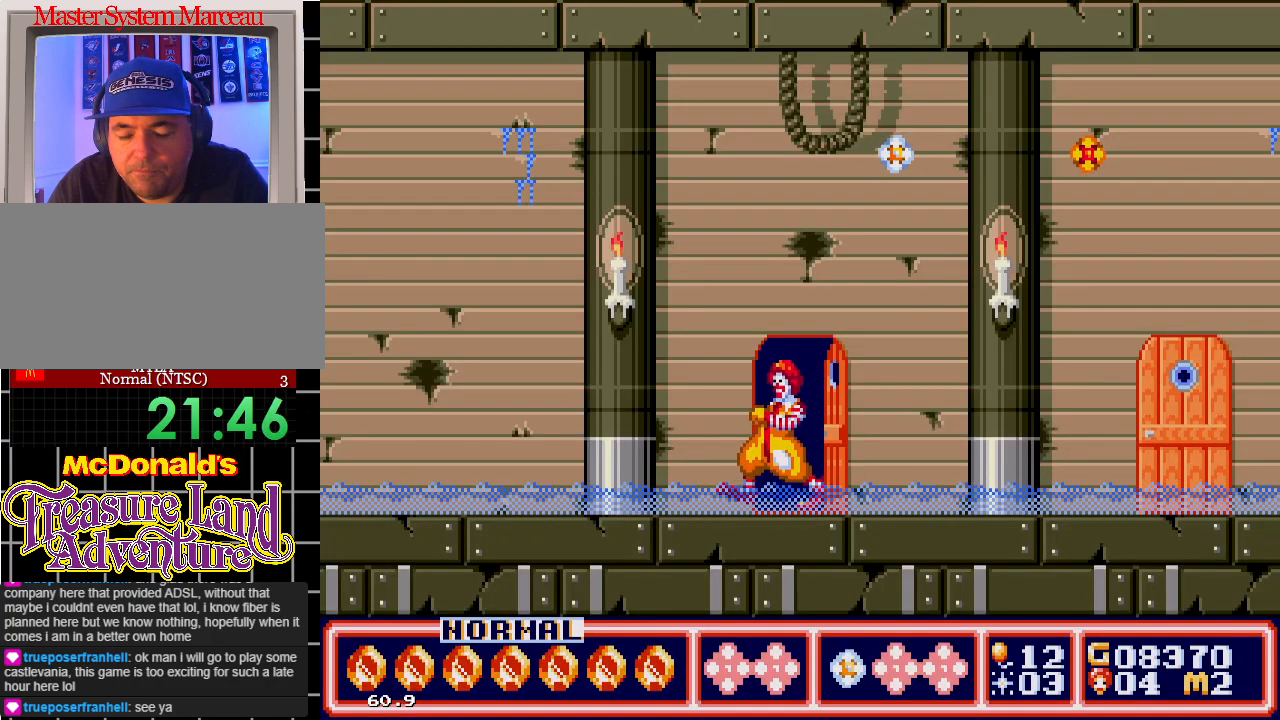
{"buttons": [], "events": [[83, "DPAD_UP", "down"], [167, "DPAD_UP", "up"], [267, "DPAD_UP", "down"], [317, "DPAD_UP", "up"], [400, "DPAD_UP", "down"], [500, "DPAD_UP", "up"]]}
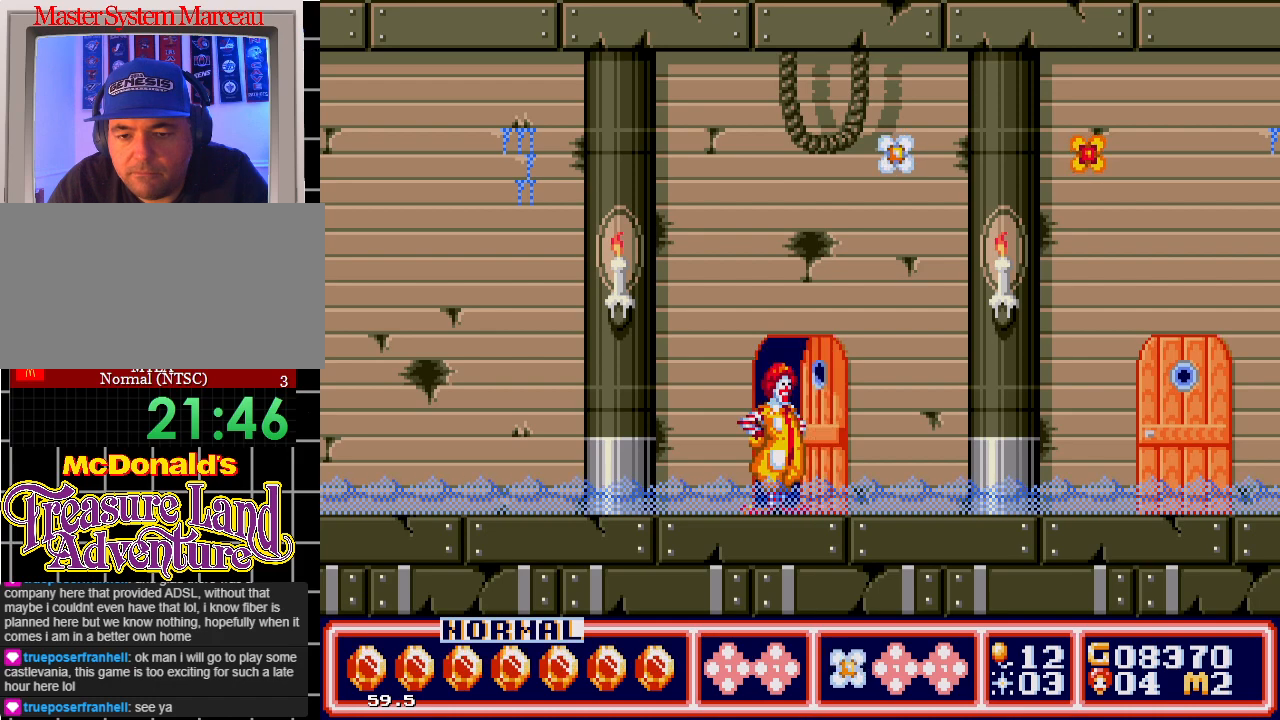
{"buttons": [], "events": [[50, "DPAD_UP", "down"], [133, "DPAD_UP", "up"]]}
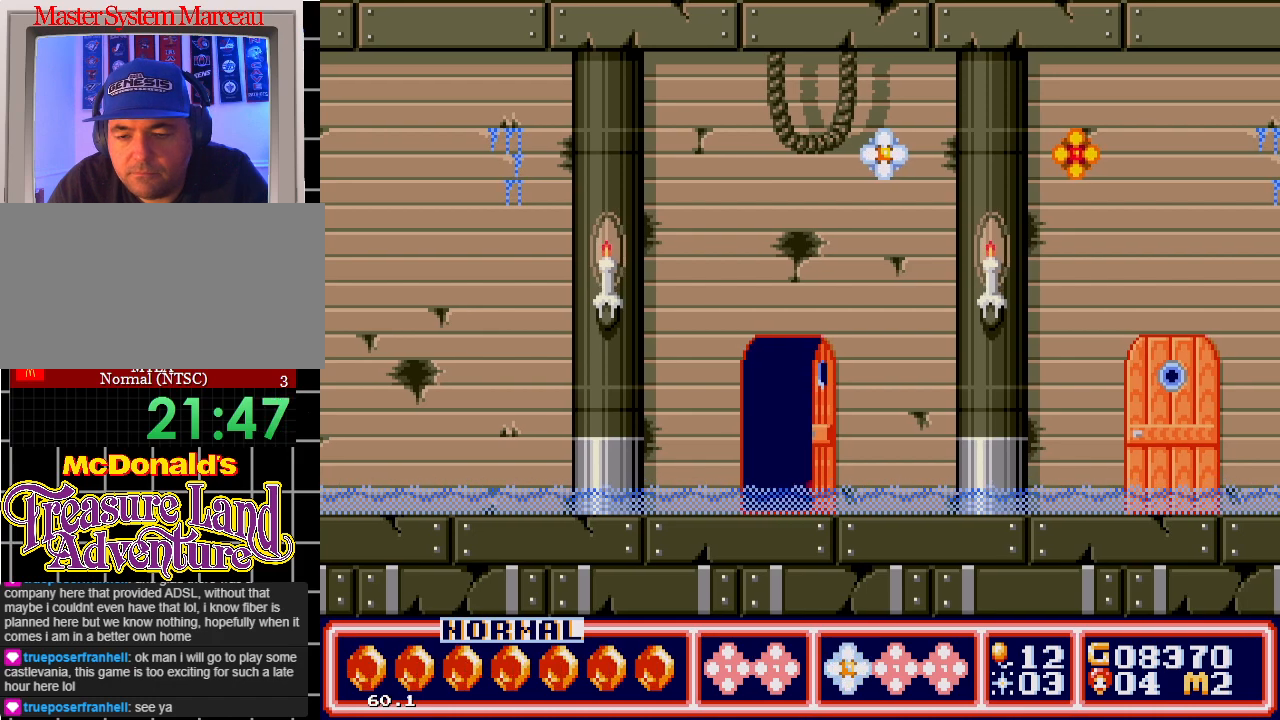
{"buttons": ["DPAD_LEFT"], "events": [[267, "DPAD_LEFT", "down"]]}
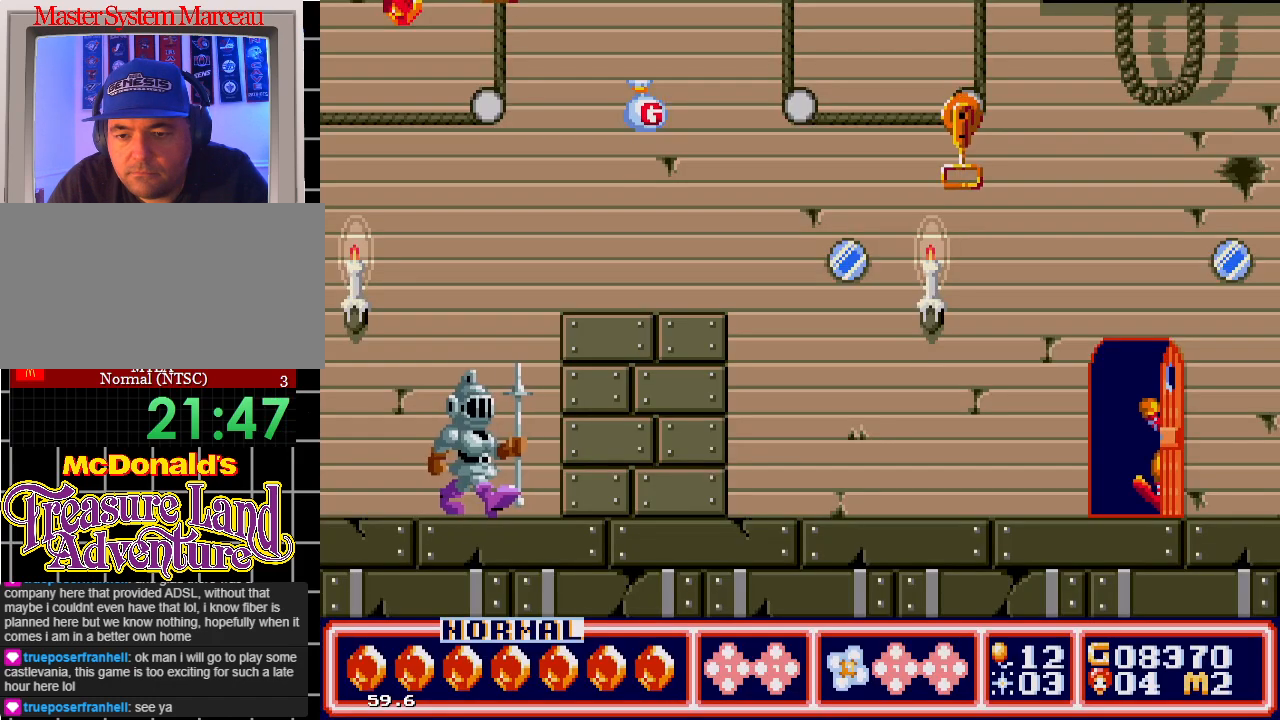
{"buttons": ["DPAD_LEFT"], "events": []}
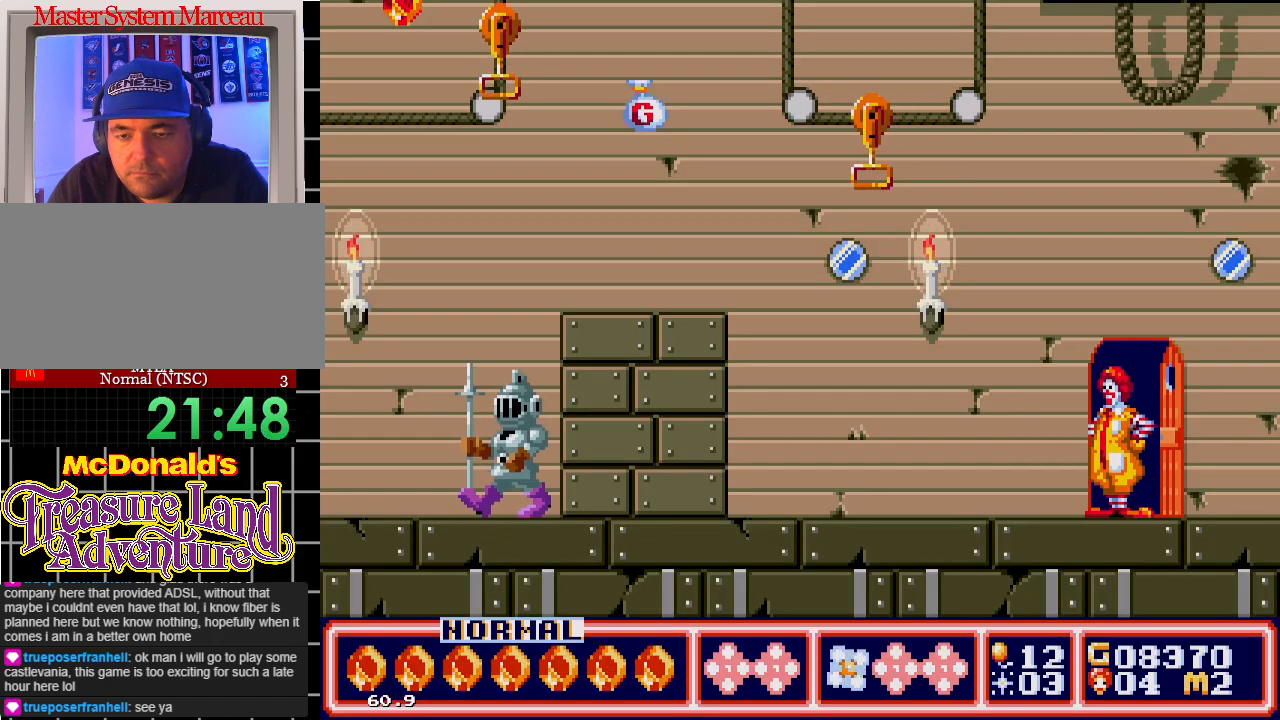
{"buttons": ["DPAD_LEFT"], "events": [[100, "DPAD_UP", "down"], [250, "DPAD_UP", "up"]]}
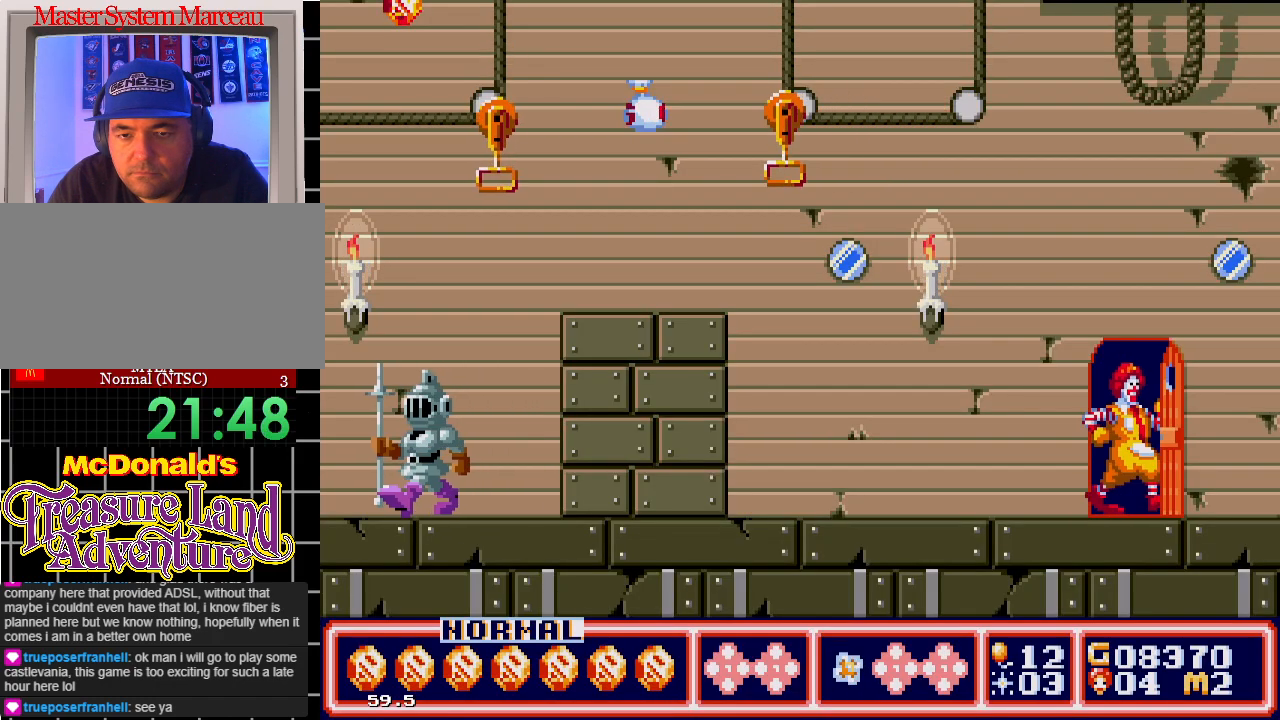
{"buttons": [], "events": [[217, "DPAD_LEFT", "up"]]}
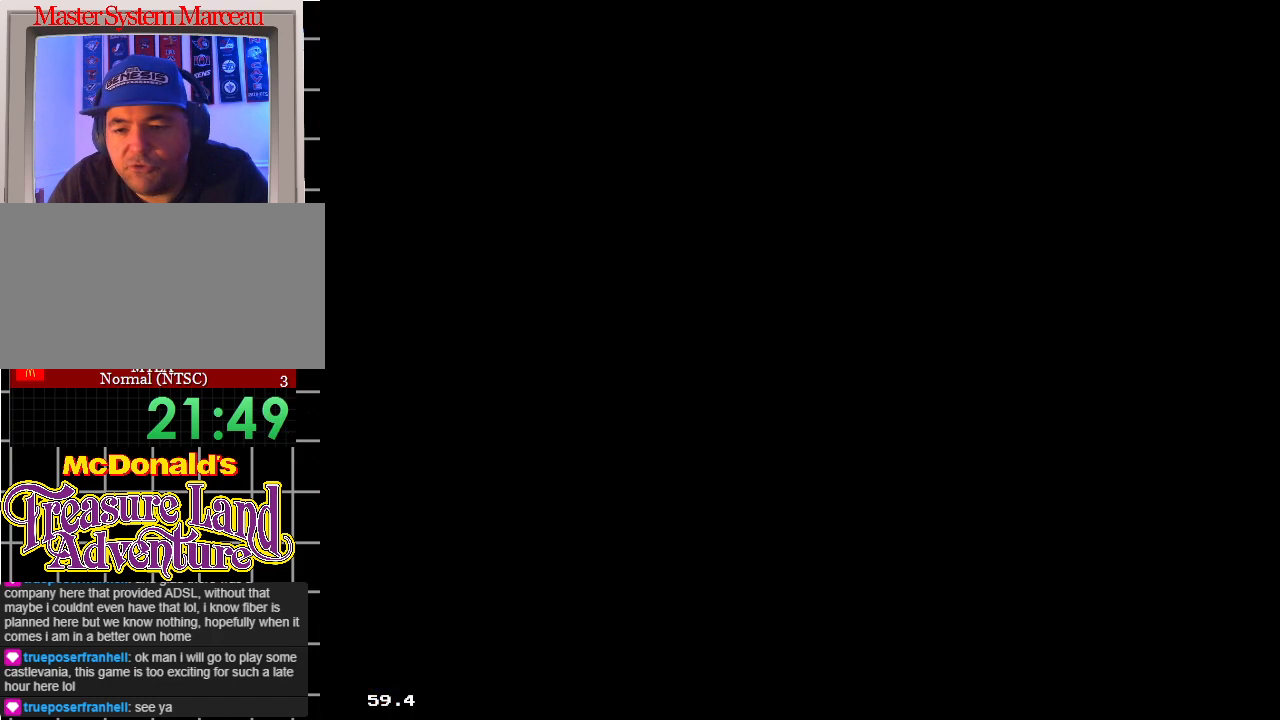
{"buttons": ["DPAD_UP"], "events": [[250, "DPAD_UP", "down"], [350, "DPAD_UP", "up"], [450, "DPAD_UP", "down"]]}
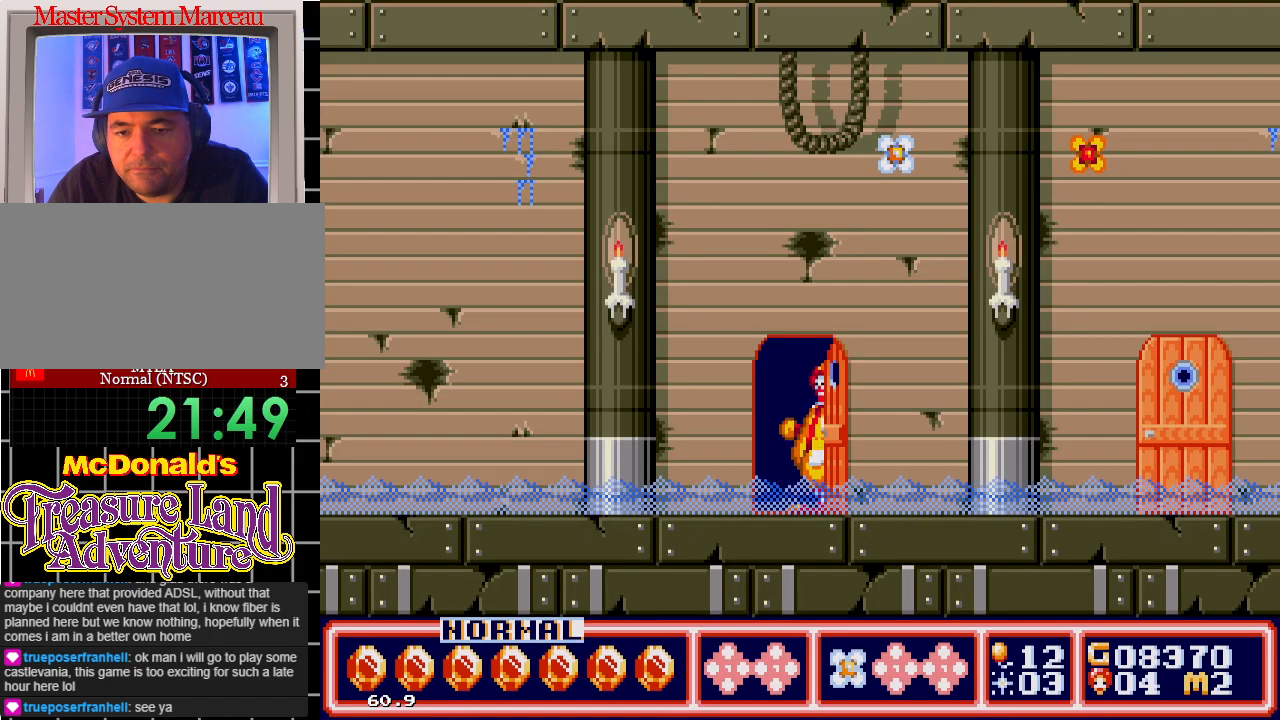
{"buttons": [], "events": [[50, "DPAD_UP", "up"], [150, "DPAD_UP", "down"], [217, "DPAD_UP", "up"], [350, "DPAD_UP", "down"], [450, "DPAD_UP", "up"]]}
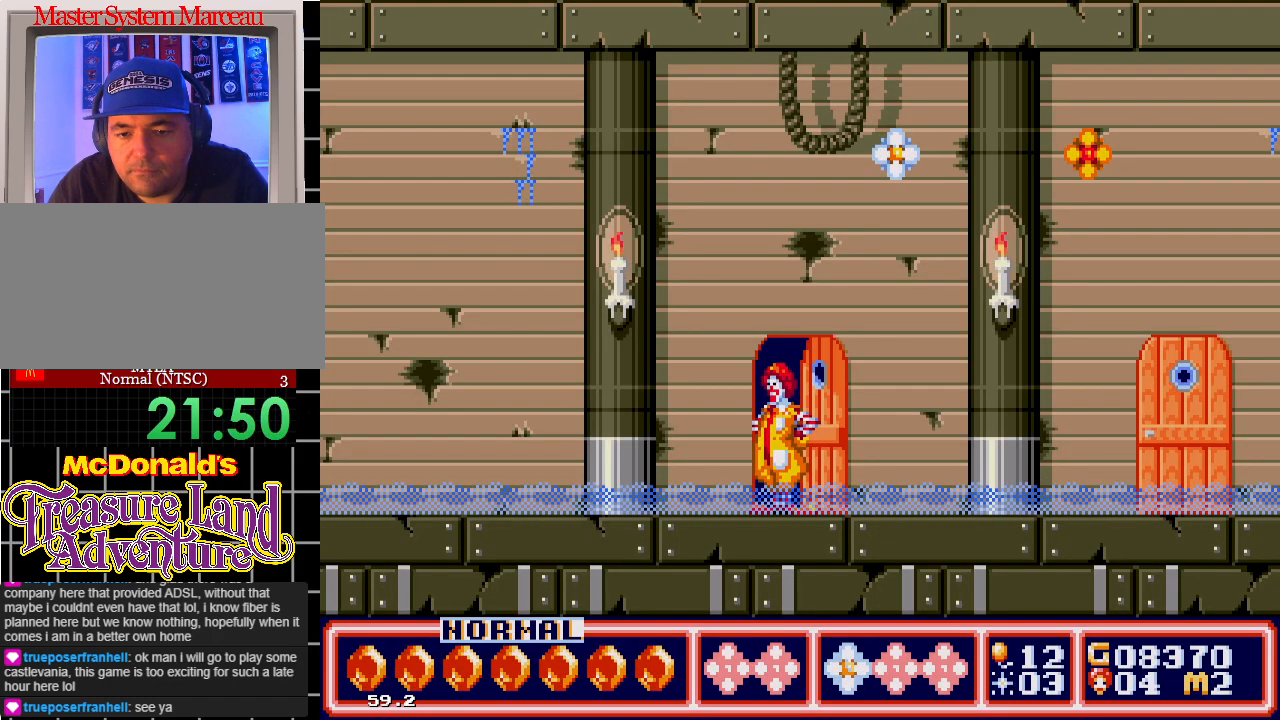
{"buttons": [], "events": [[333, "DPAD_UP", "down"], [450, "DPAD_UP", "up"]]}
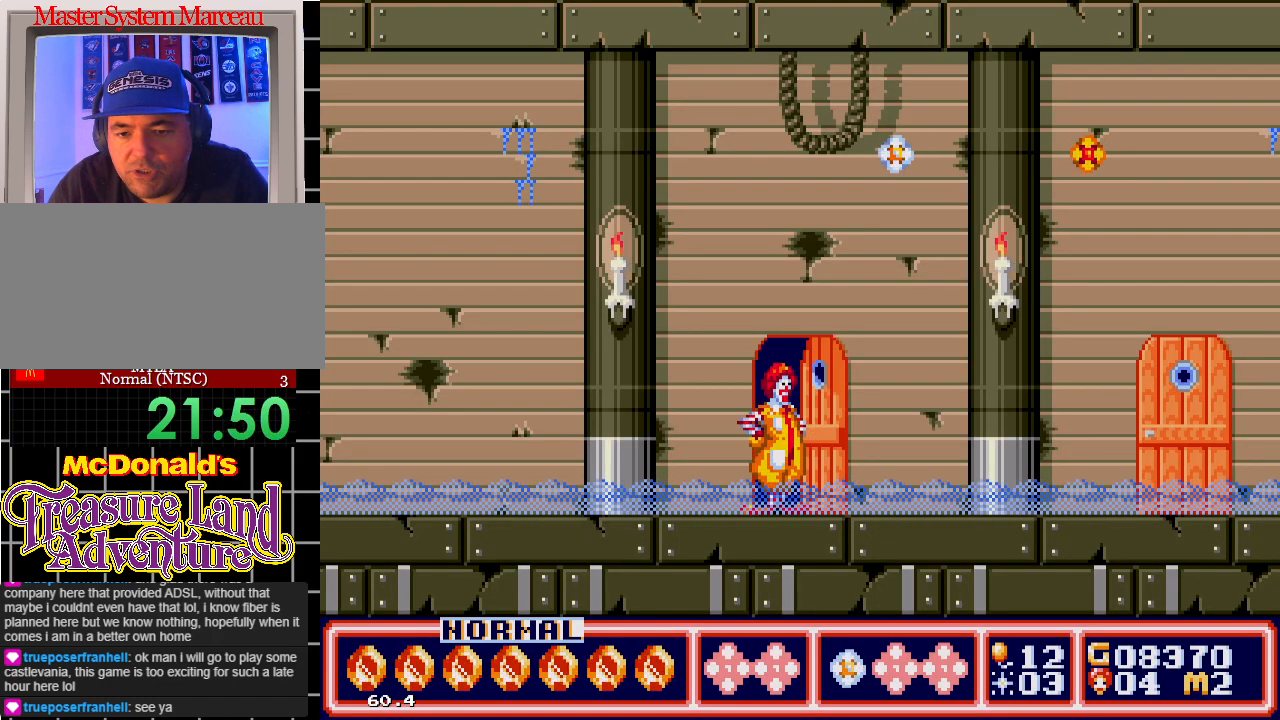
{"buttons": [], "events": []}
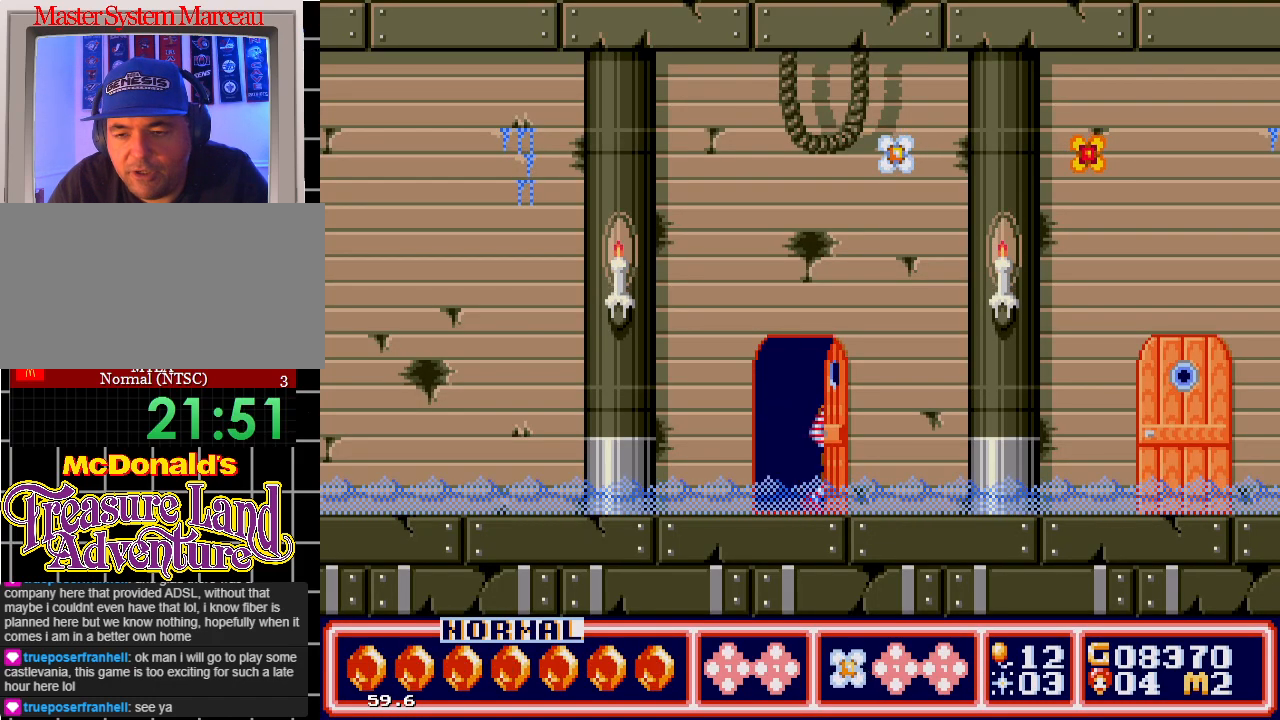
{"buttons": ["DPAD_LEFT"], "events": [[267, "DPAD_LEFT", "down"], [367, "DPAD_LEFT", "up"], [500, "DPAD_LEFT", "down"]]}
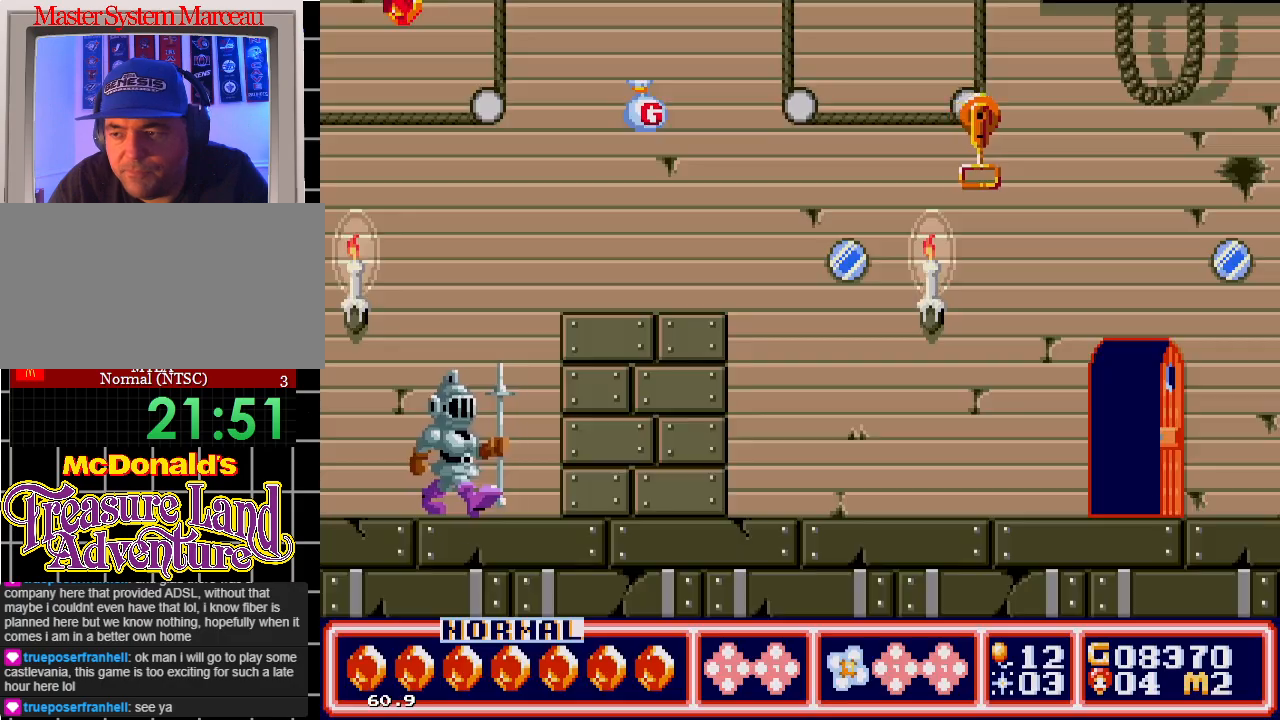
{"buttons": ["DPAD_LEFT"], "events": [[83, "DPAD_LEFT", "up"], [217, "DPAD_LEFT", "down"]]}
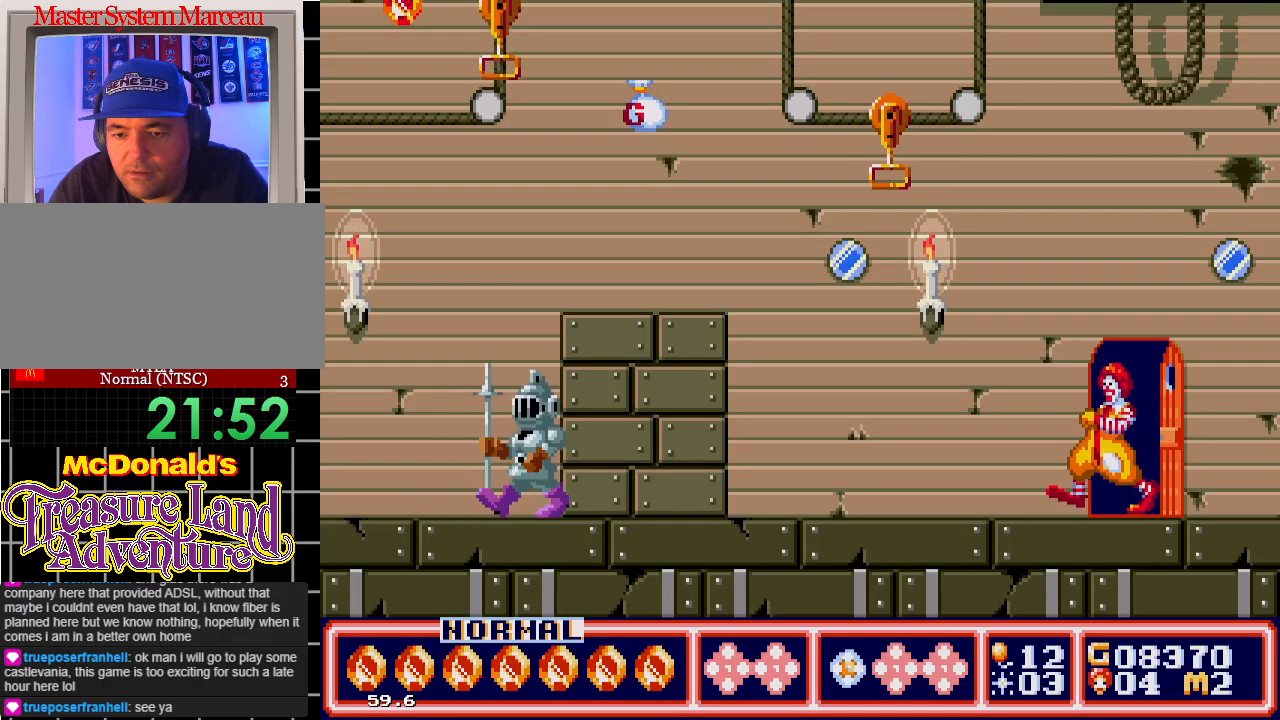
{"buttons": ["DPAD_LEFT"], "events": []}
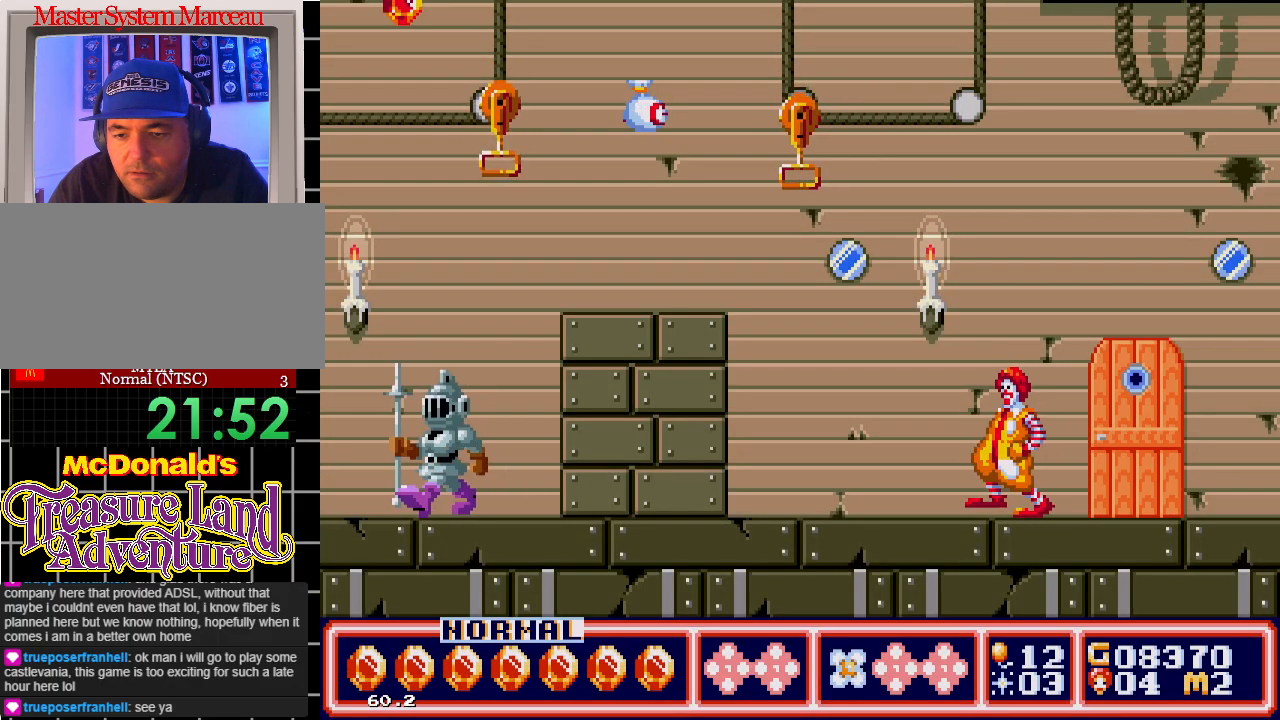
{"buttons": ["C", "DPAD_UP", "DPAD_LEFT"], "events": [[283, "C", "down"], [333, "DPAD_UP", "down"]]}
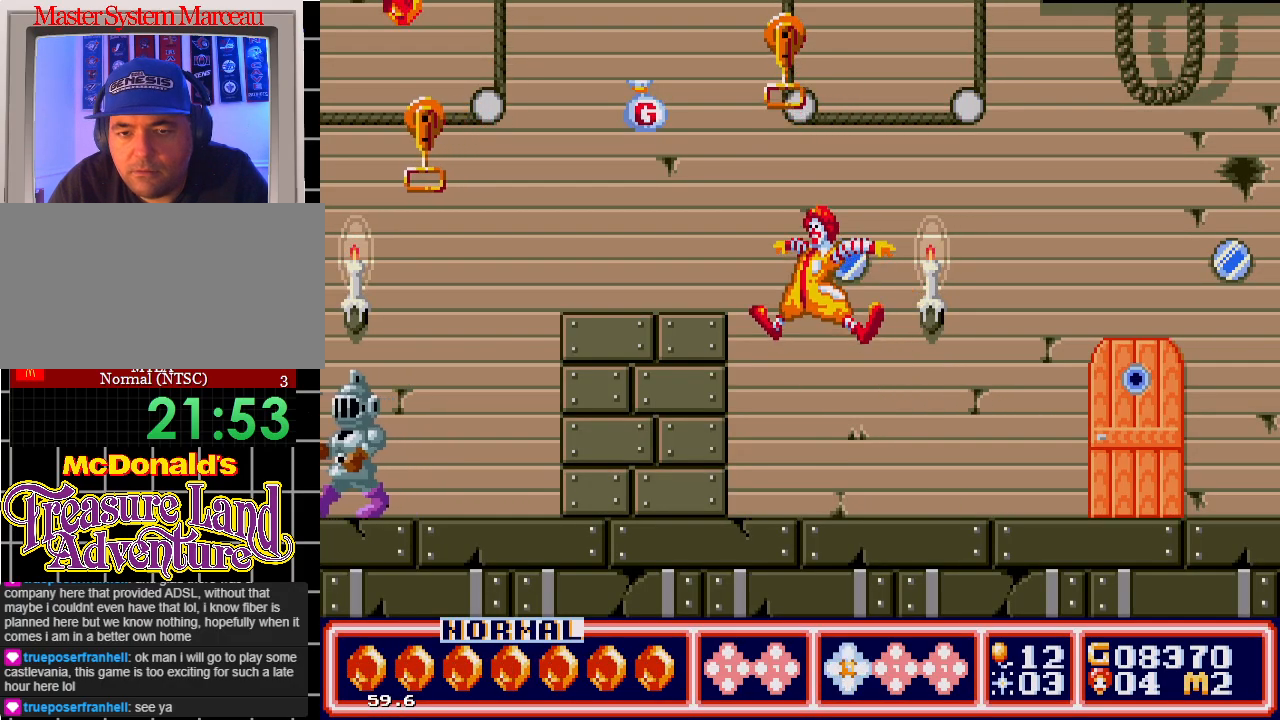
{"buttons": ["A", "DPAD_UP", "DPAD_LEFT"], "events": [[33, "C", "up"], [50, "DPAD_LEFT", "up"], [67, "A", "down"], [500, "DPAD_LEFT", "down"]]}
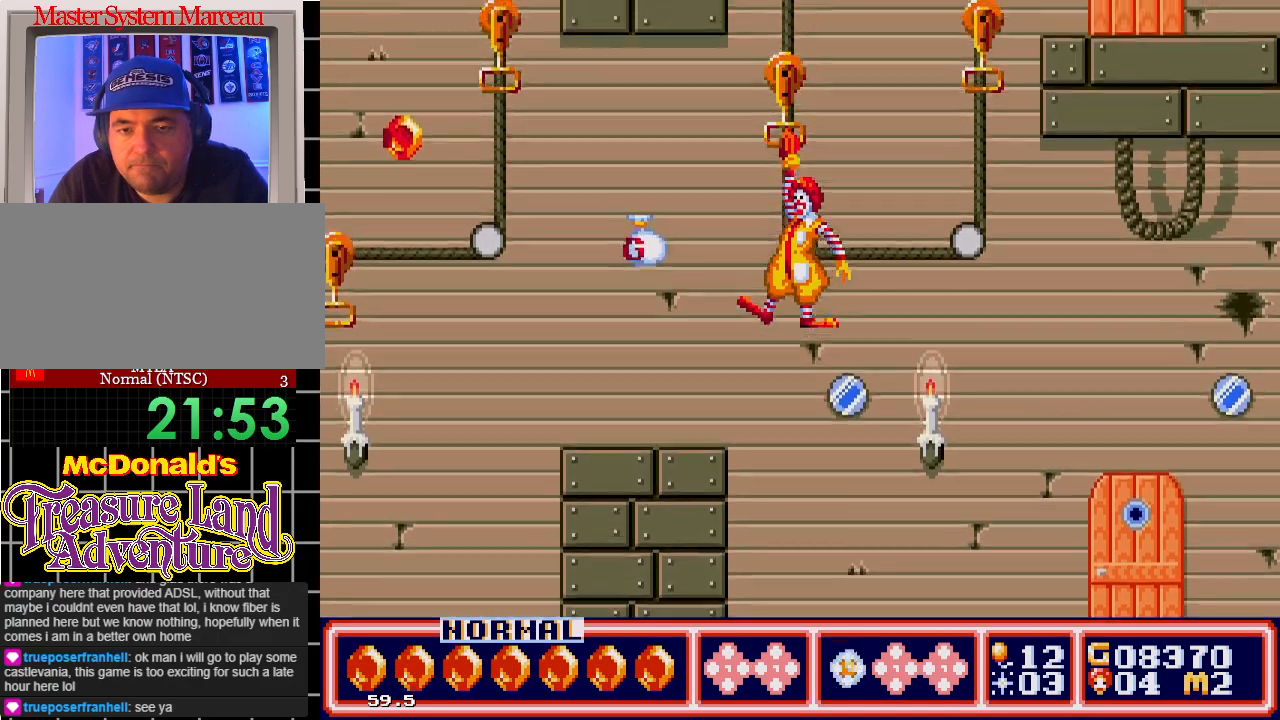
{"buttons": ["A"], "events": [[100, "DPAD_LEFT", "up"], [333, "DPAD_UP", "up"]]}
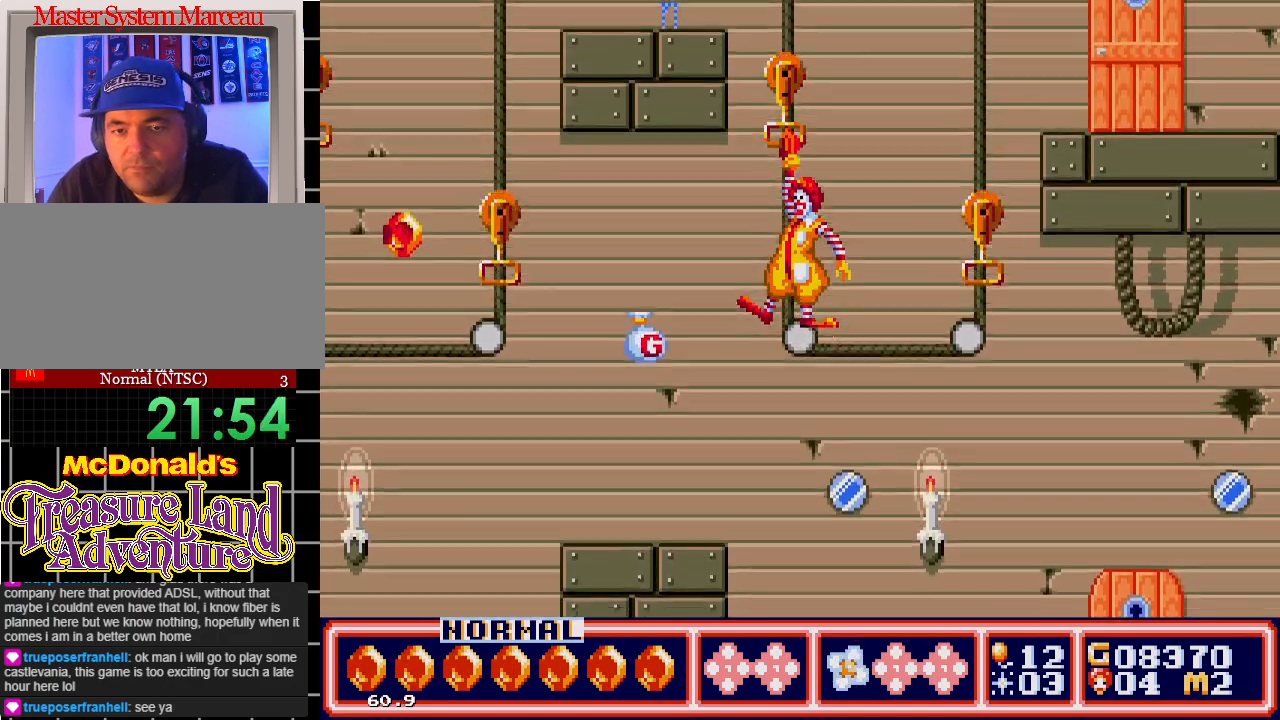
{"buttons": ["A", "DPAD_UP", "DPAD_LEFT"], "events": [[433, "DPAD_UP", "down"], [450, "DPAD_LEFT", "down"]]}
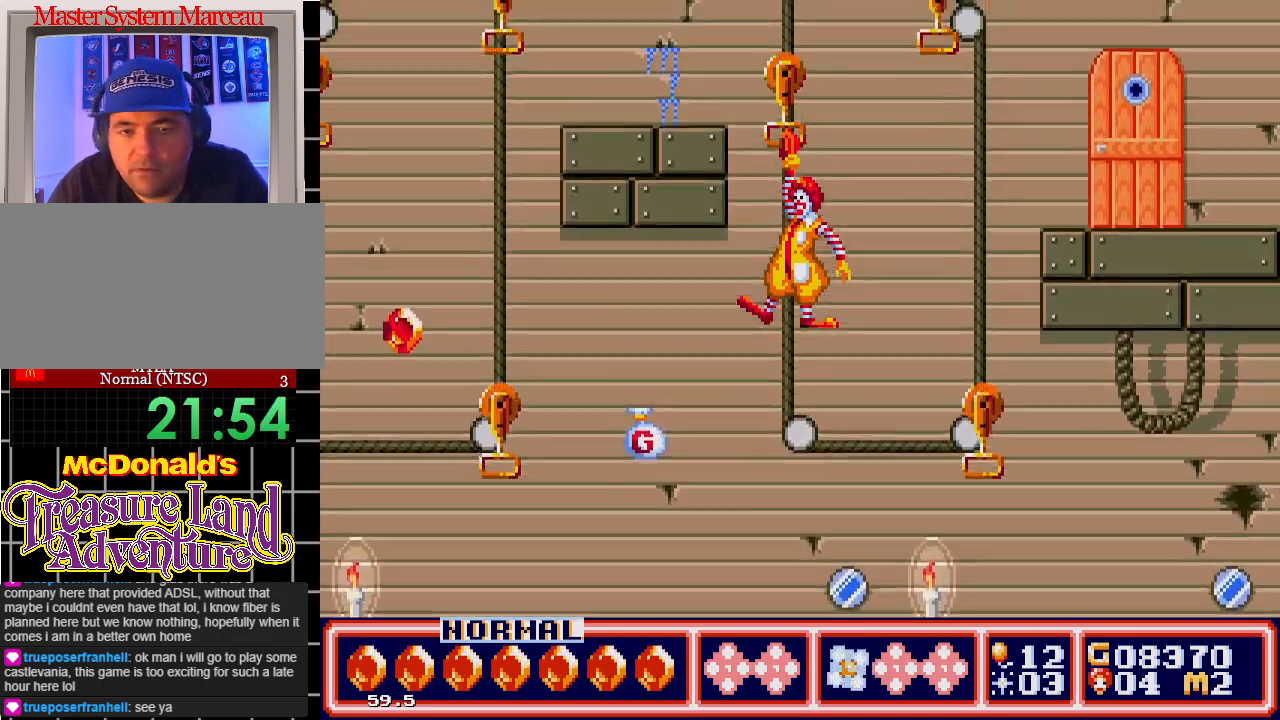
{"buttons": ["A", "DPAD_UP", "DPAD_LEFT"], "events": []}
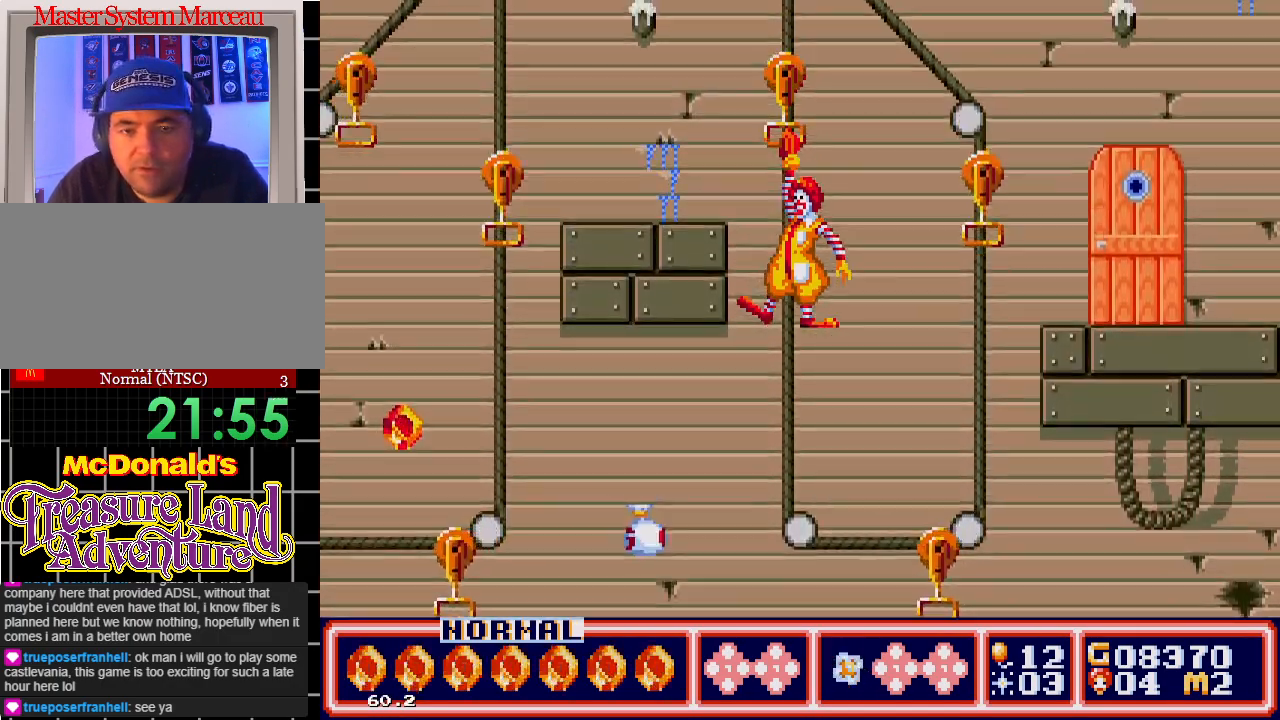
{"buttons": ["DPAD_UP", "DPAD_LEFT"], "events": [[250, "A", "up"]]}
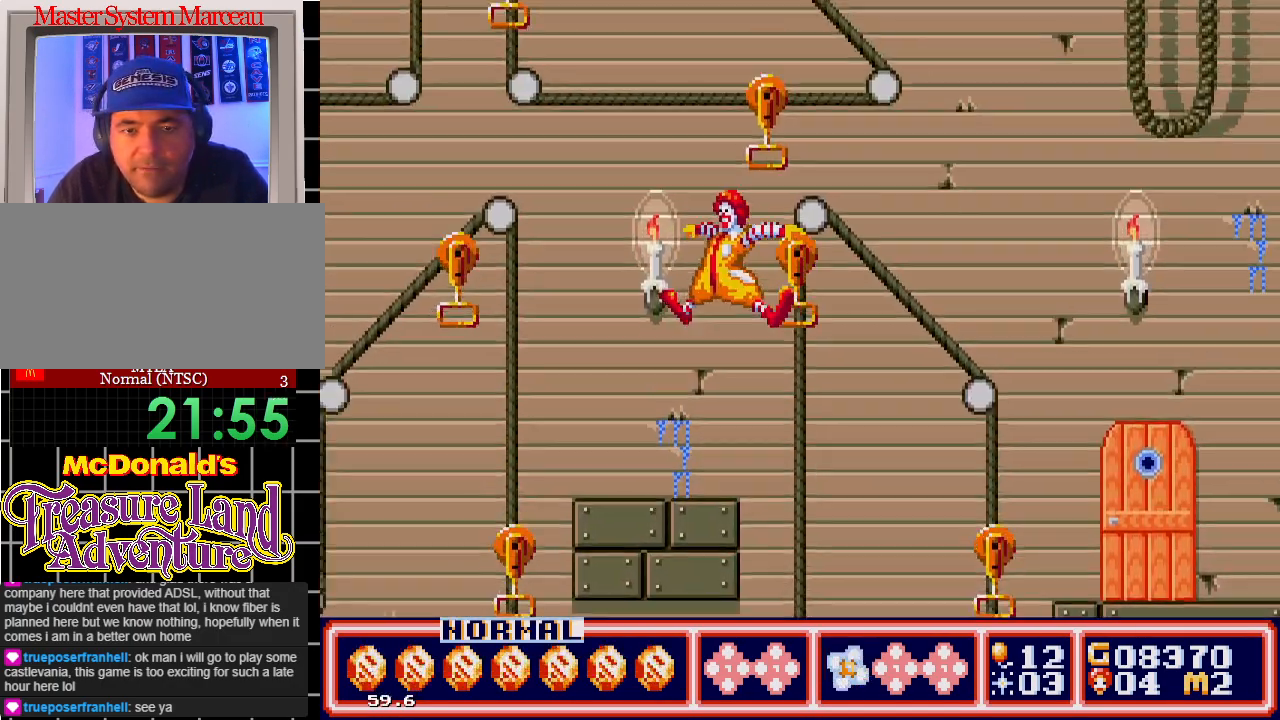
{"buttons": [], "events": [[200, "DPAD_LEFT", "up"], [200, "DPAD_RIGHT", "down"], [217, "DPAD_UP", "up"], [250, "DPAD_RIGHT", "up"]]}